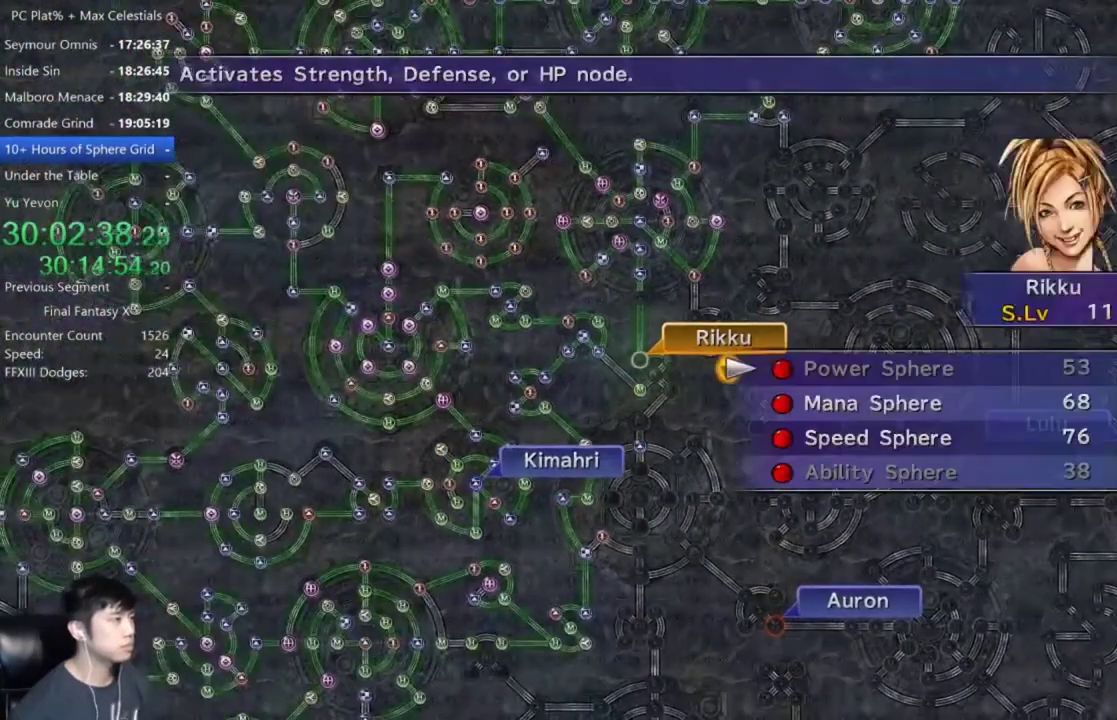
Gameplay with a controller (Xbox layout); each line is a JSON object with the inputs held at the frame after it. "events" lists button and stick changes between this image and that frame as [ms after this image, input, new state], when the widget could be followed in between. Not read: START.
{"buttons": [], "left_stick": "center", "right_stick": "center", "events": [[234, "DPAD_DOWN", "down"], [334, "DPAD_DOWN", "up"]]}
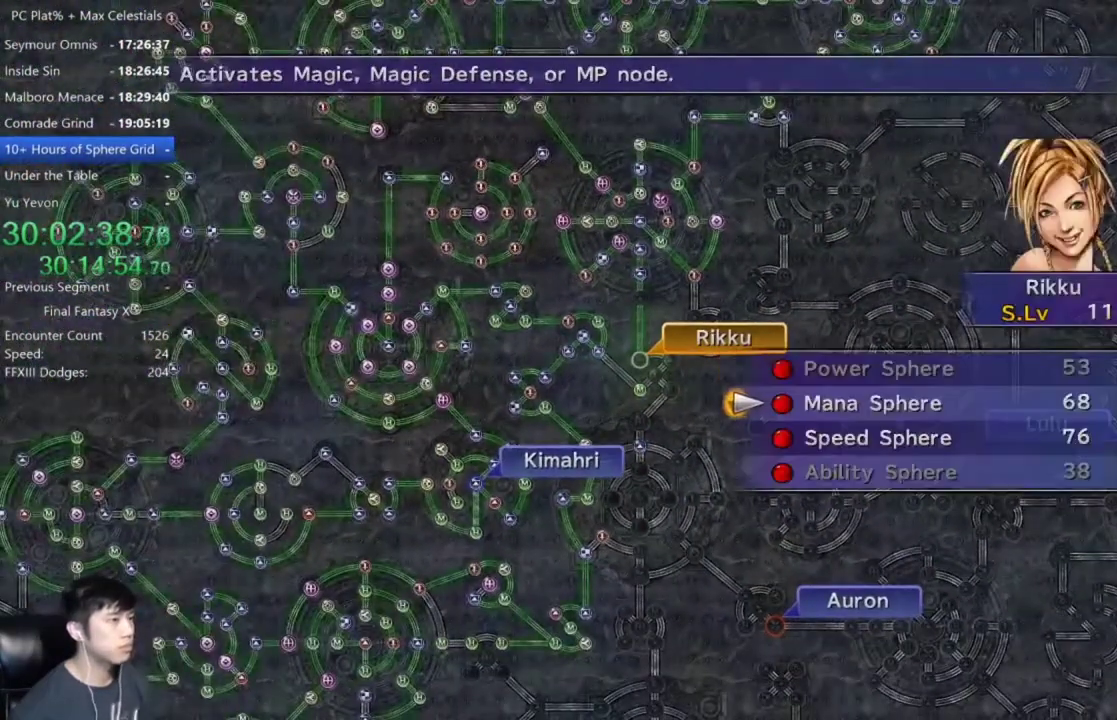
{"buttons": ["A"], "left_stick": "center", "right_stick": "center", "events": [[33, "A", "down"], [100, "A", "up"], [167, "A", "down"], [233, "A", "up"], [333, "A", "down"], [400, "A", "up"], [500, "A", "down"]]}
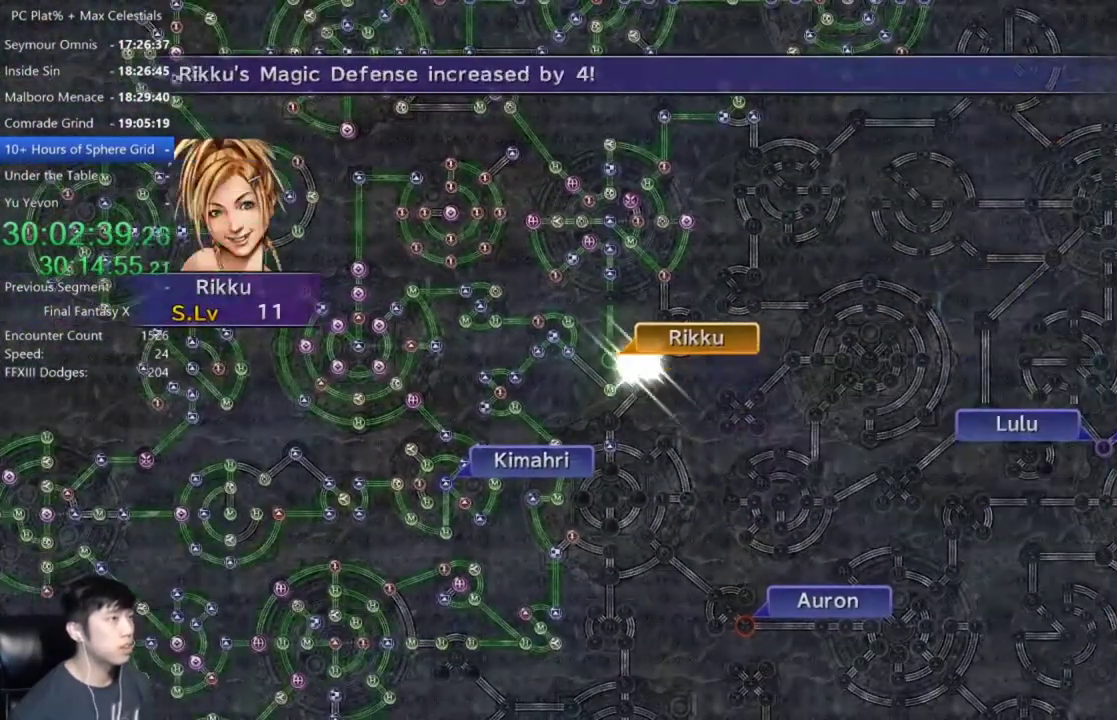
{"buttons": ["A"], "left_stick": "center", "right_stick": "center", "events": [[34, "A", "up"], [167, "A", "down"], [234, "A", "up"], [334, "A", "down"], [401, "A", "up"], [467, "A", "down"]]}
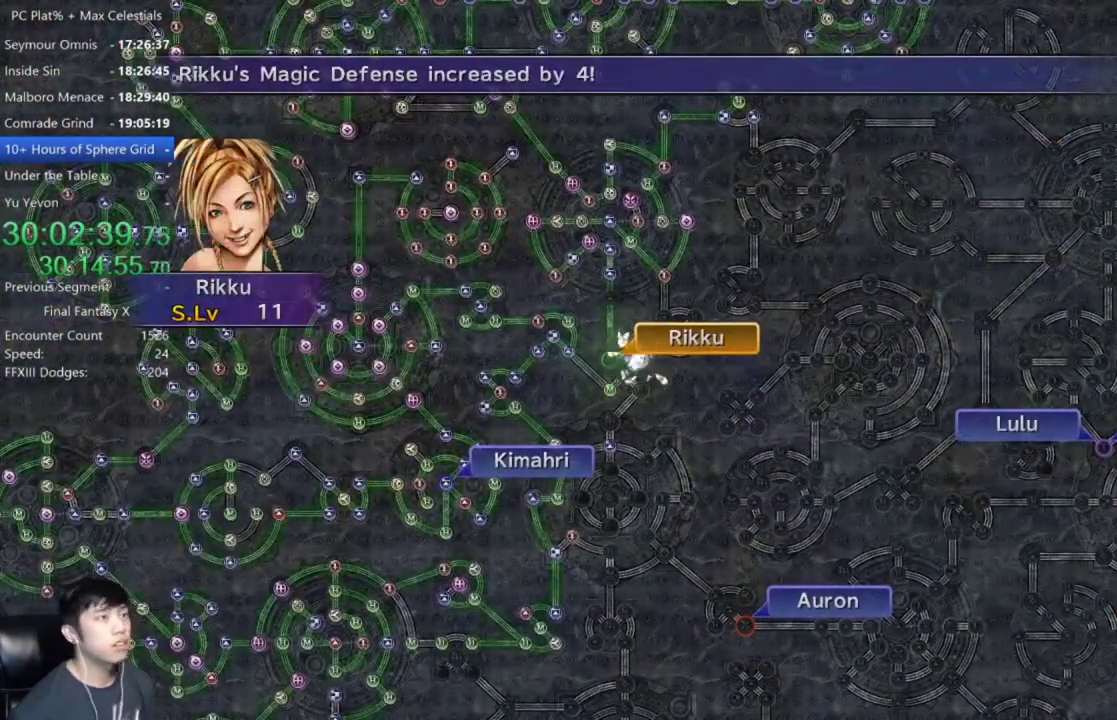
{"buttons": [], "left_stick": "center", "right_stick": "center", "events": [[33, "A", "up"], [133, "A", "down"], [200, "A", "up"], [300, "A", "down"], [367, "A", "up"]]}
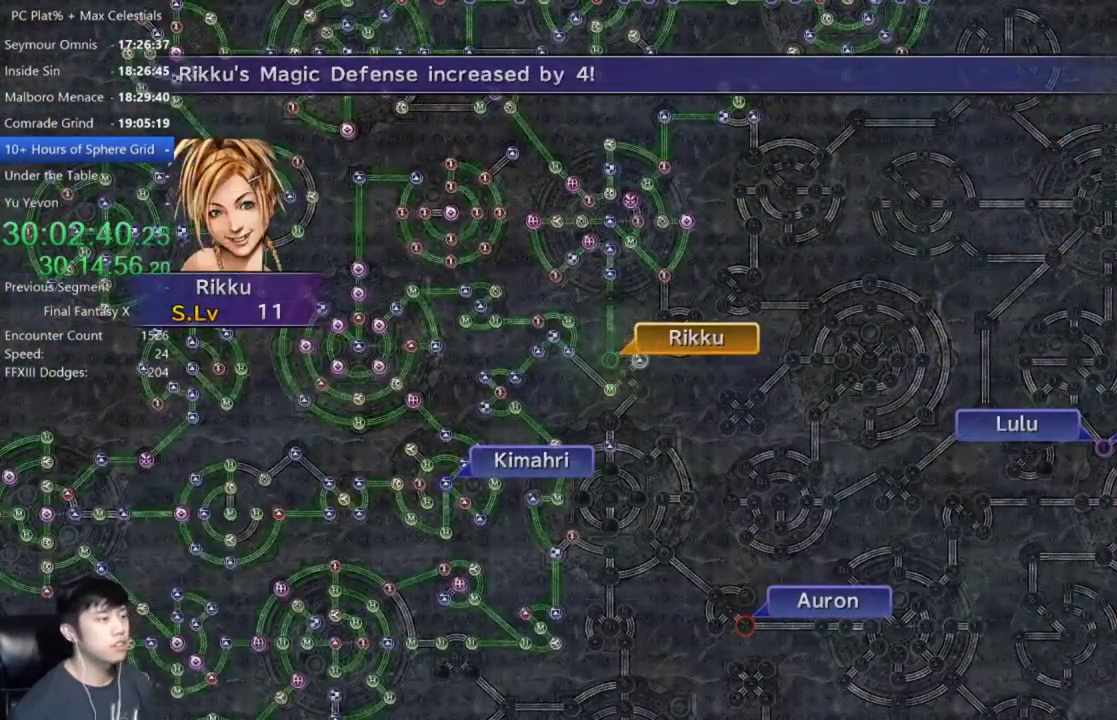
{"buttons": [], "left_stick": "center", "right_stick": "center", "events": [[100, "A", "down"], [167, "A", "up"], [267, "A", "down"], [334, "A", "up"], [401, "A", "down"], [467, "A", "up"]]}
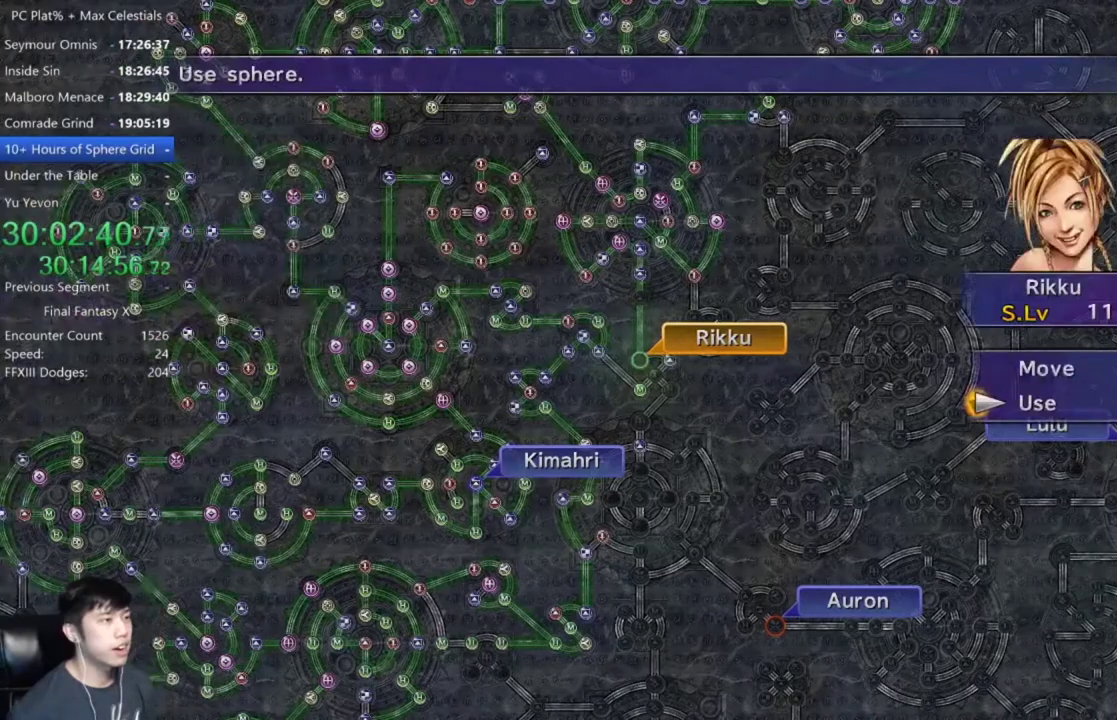
{"buttons": ["A"], "left_stick": "center", "right_stick": "center", "events": [[66, "A", "down"], [133, "A", "up"], [500, "A", "down"]]}
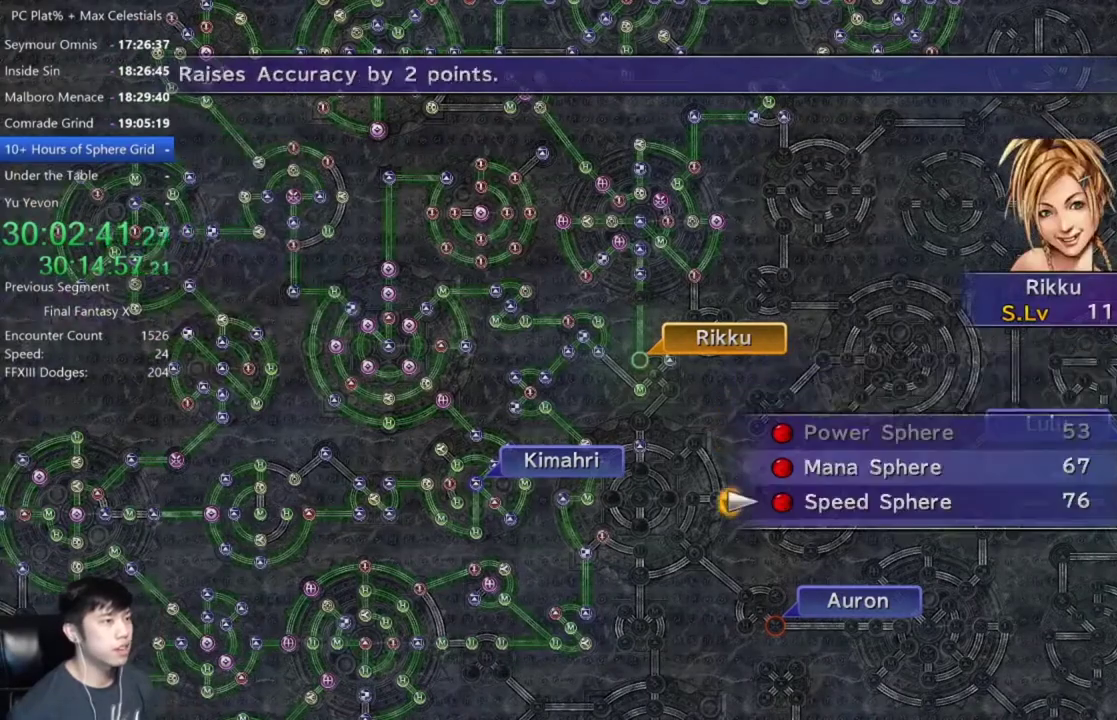
{"buttons": [], "left_stick": "center", "right_stick": "center", "events": [[67, "A", "up"], [134, "A", "down"], [200, "A", "up"]]}
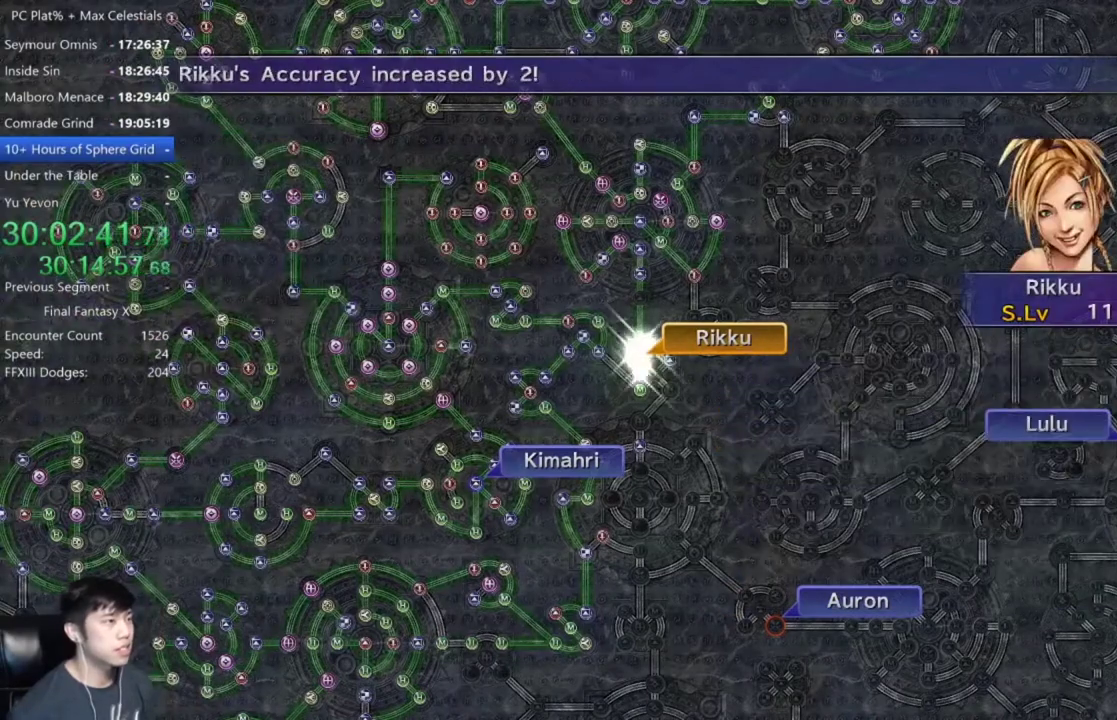
{"buttons": ["A"], "left_stick": "center", "right_stick": "center", "events": [[267, "A", "down"], [367, "A", "up"], [467, "A", "down"]]}
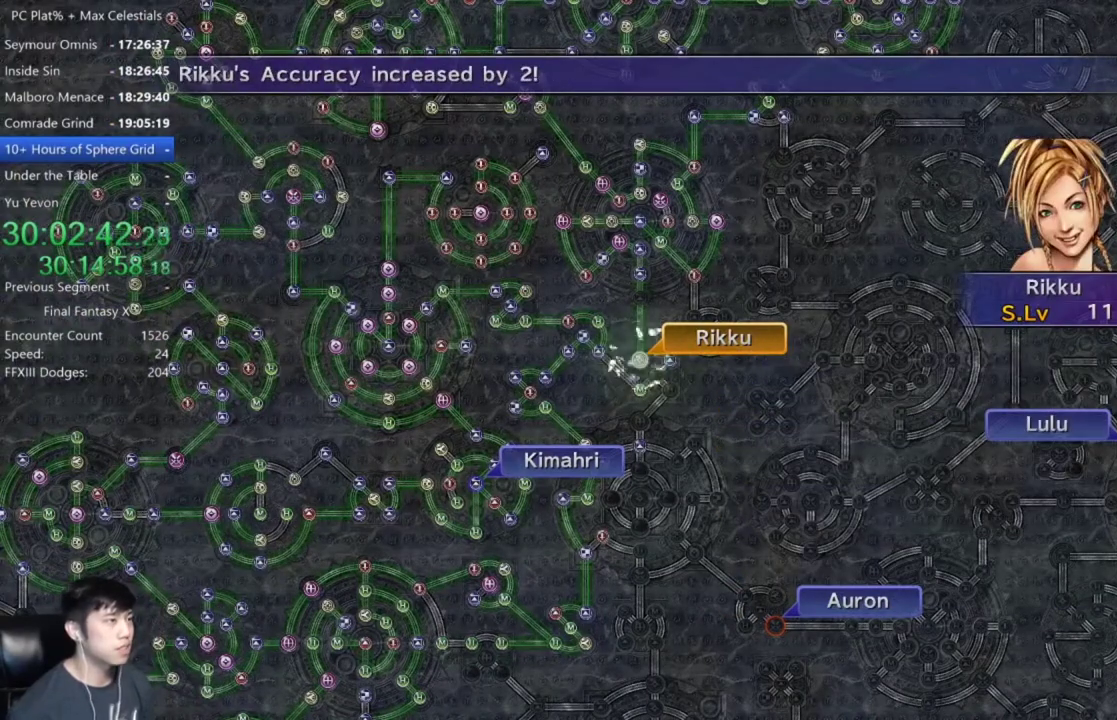
{"buttons": ["A"], "left_stick": "center", "right_stick": "center", "events": [[67, "A", "up"], [167, "A", "down"], [233, "A", "up"], [333, "A", "down"], [400, "A", "up"], [500, "A", "down"]]}
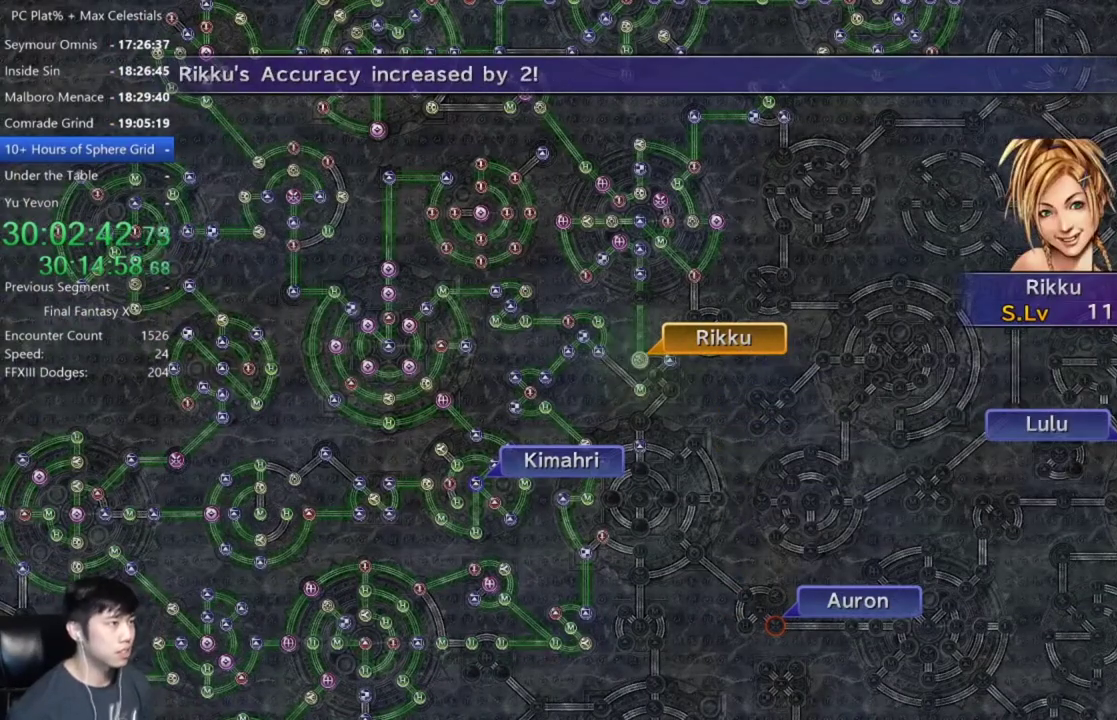
{"buttons": ["A"], "left_stick": "center", "right_stick": "center", "events": [[67, "A", "up"], [167, "A", "down"], [234, "A", "up"], [334, "A", "down"], [401, "A", "up"], [501, "A", "down"]]}
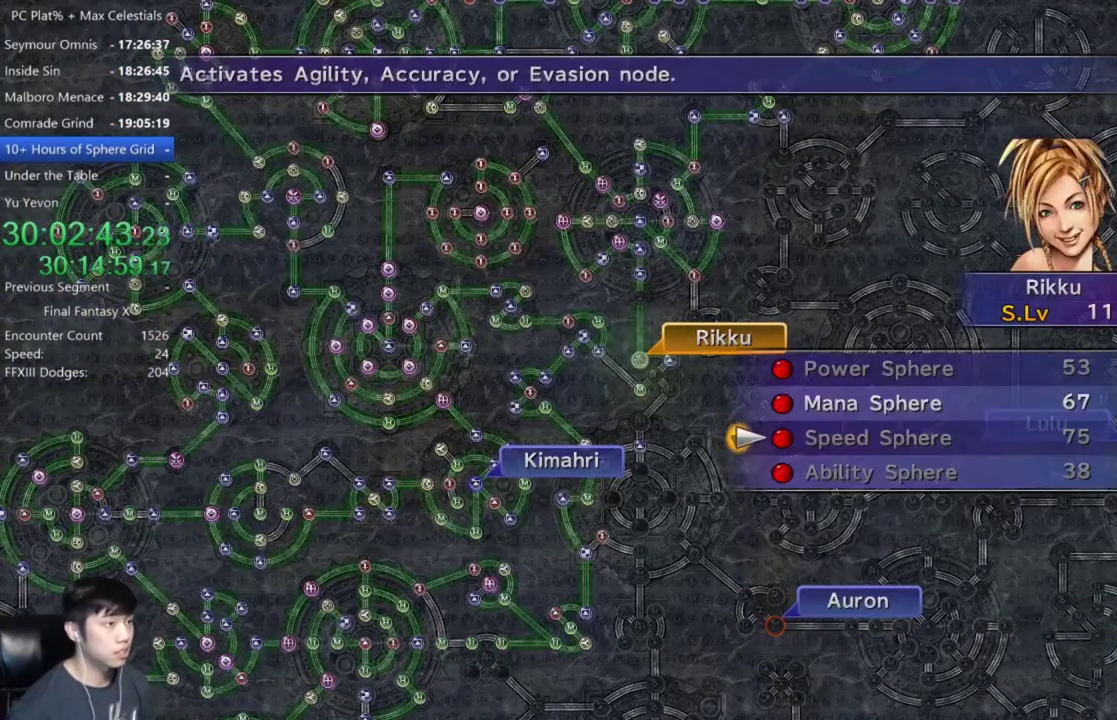
{"buttons": ["A"], "left_stick": "center", "right_stick": "center", "events": [[67, "A", "up"], [200, "DPAD_UP", "down"], [300, "DPAD_UP", "up"], [334, "A", "down"], [400, "A", "up"], [500, "A", "down"]]}
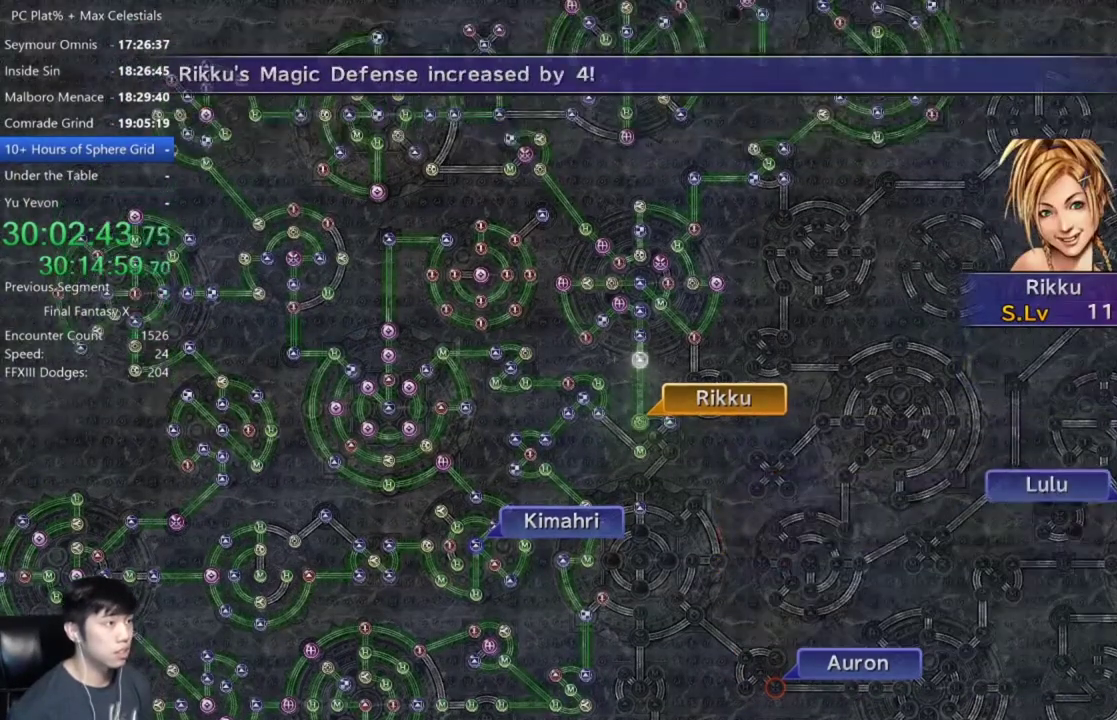
{"buttons": ["A"], "left_stick": "center", "right_stick": "center", "events": [[67, "A", "up"], [167, "A", "down"], [301, "A", "up"], [501, "A", "down"]]}
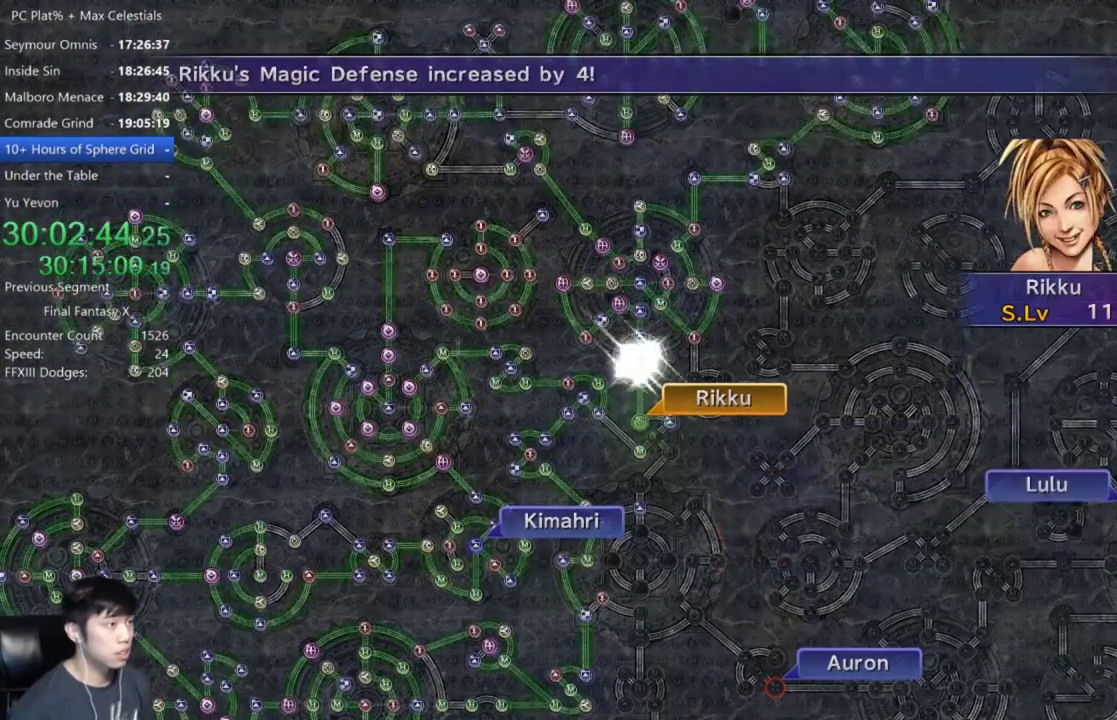
{"buttons": [], "left_stick": "center", "right_stick": "center", "events": [[100, "A", "up"], [233, "A", "down"], [300, "A", "up"]]}
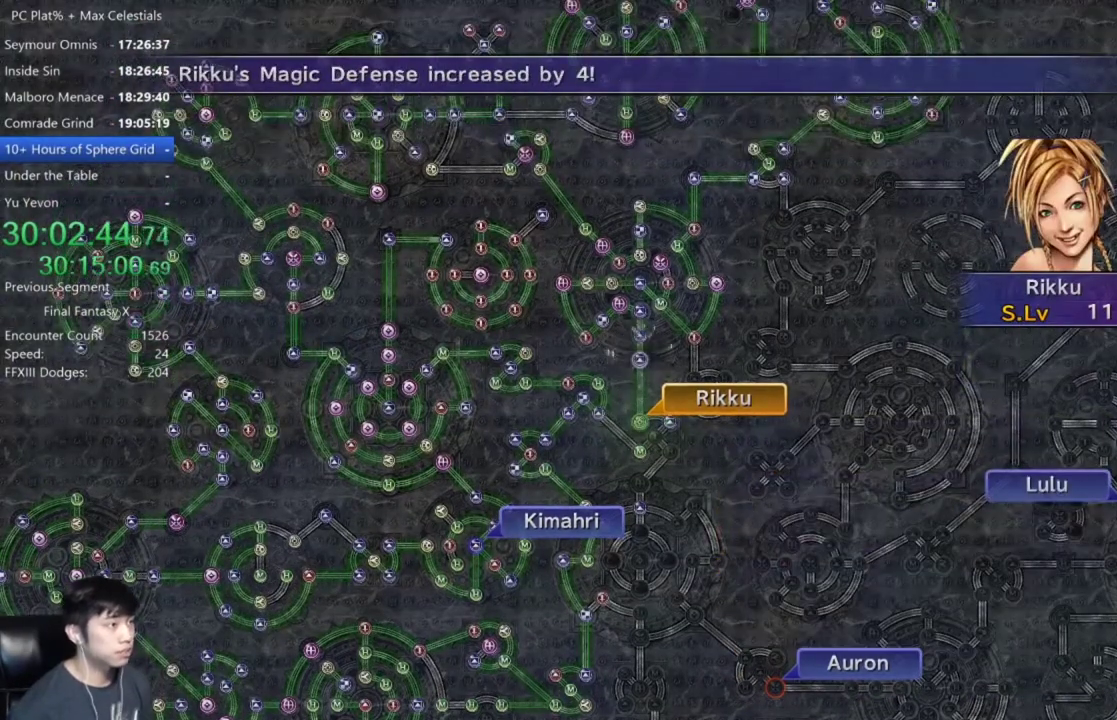
{"buttons": [], "left_stick": "center", "right_stick": "center", "events": [[100, "A", "down"], [201, "A", "up"], [301, "A", "down"], [401, "A", "up"]]}
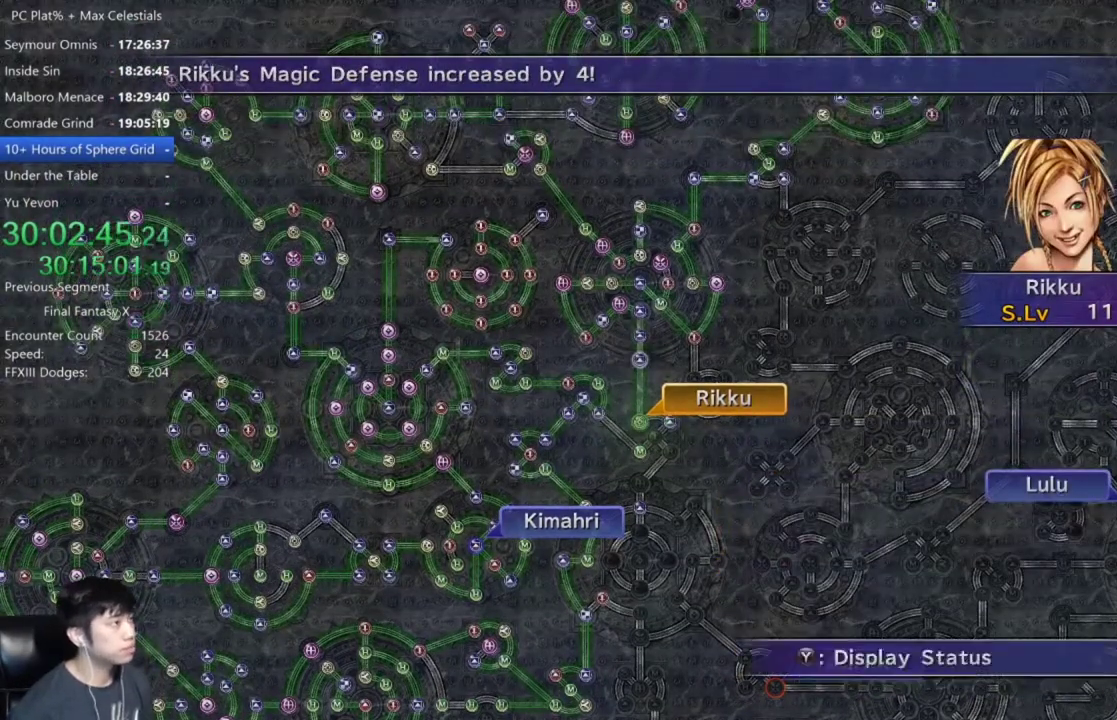
{"buttons": [], "left_stick": "down-right", "right_stick": "center", "events": [[167, "A", "down"], [233, "A", "up"], [300, "DPAD_UP", "down"], [367, "DPAD_UP", "up"], [434, "A", "down"], [500, "A", "up"], [500, "left_stick", "down-right"]]}
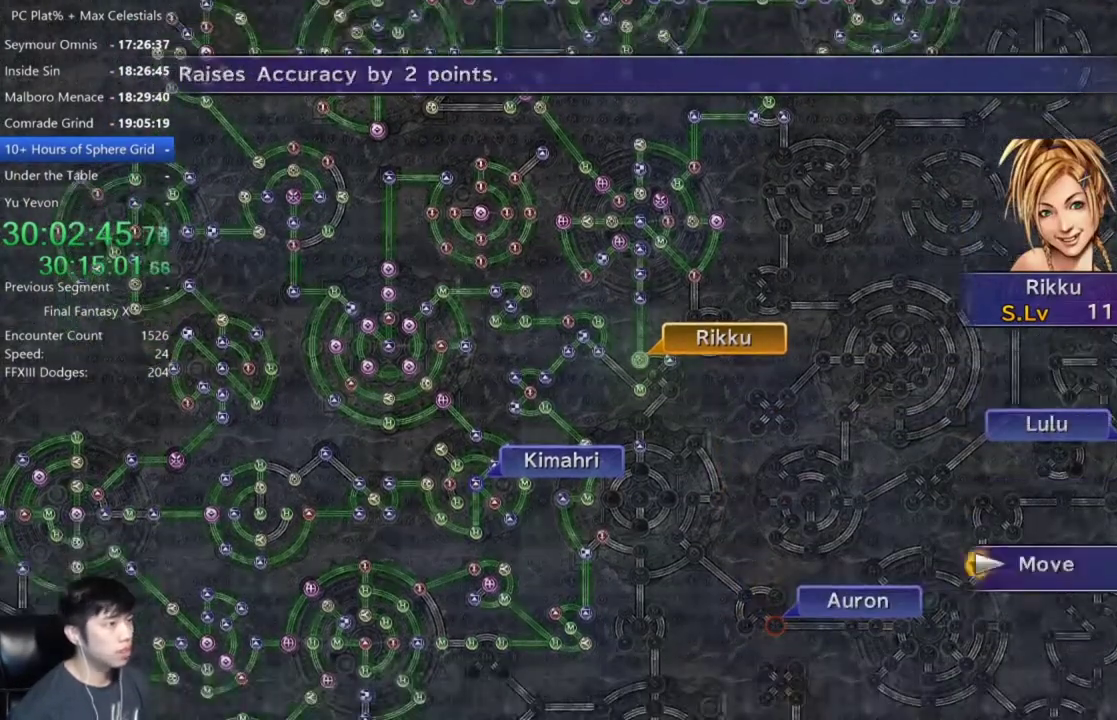
{"buttons": [], "left_stick": "center", "right_stick": "center", "events": [[334, "left_stick", "center"]]}
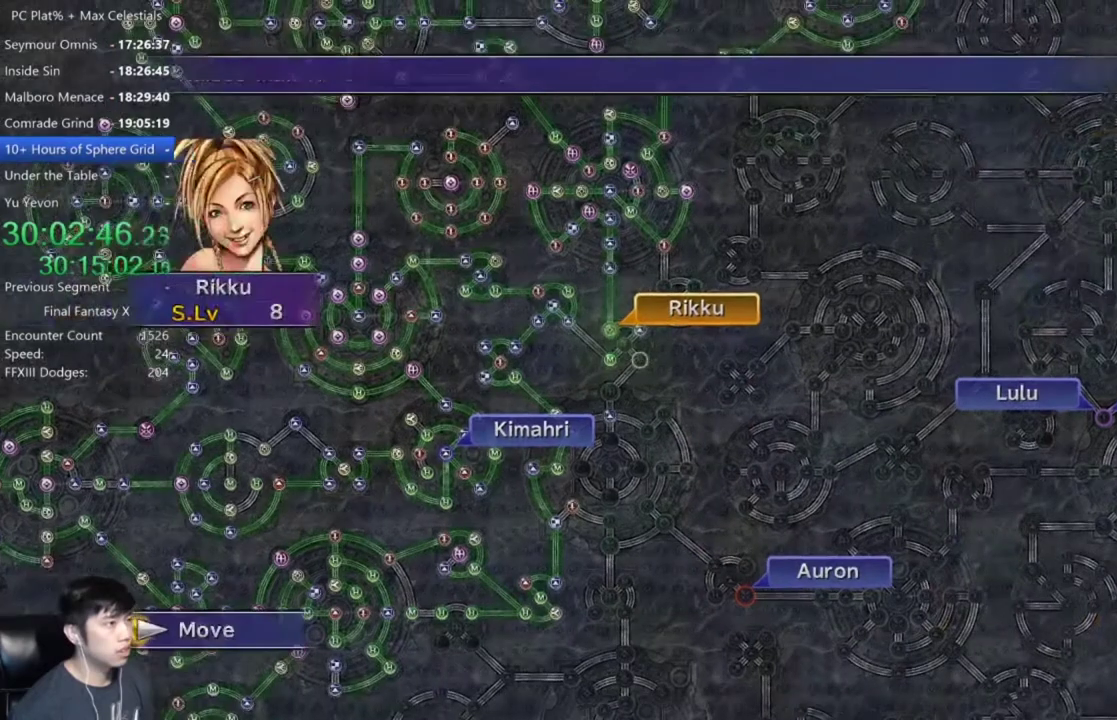
{"buttons": [], "left_stick": "center", "right_stick": "center", "events": [[33, "A", "down"], [100, "A", "up"]]}
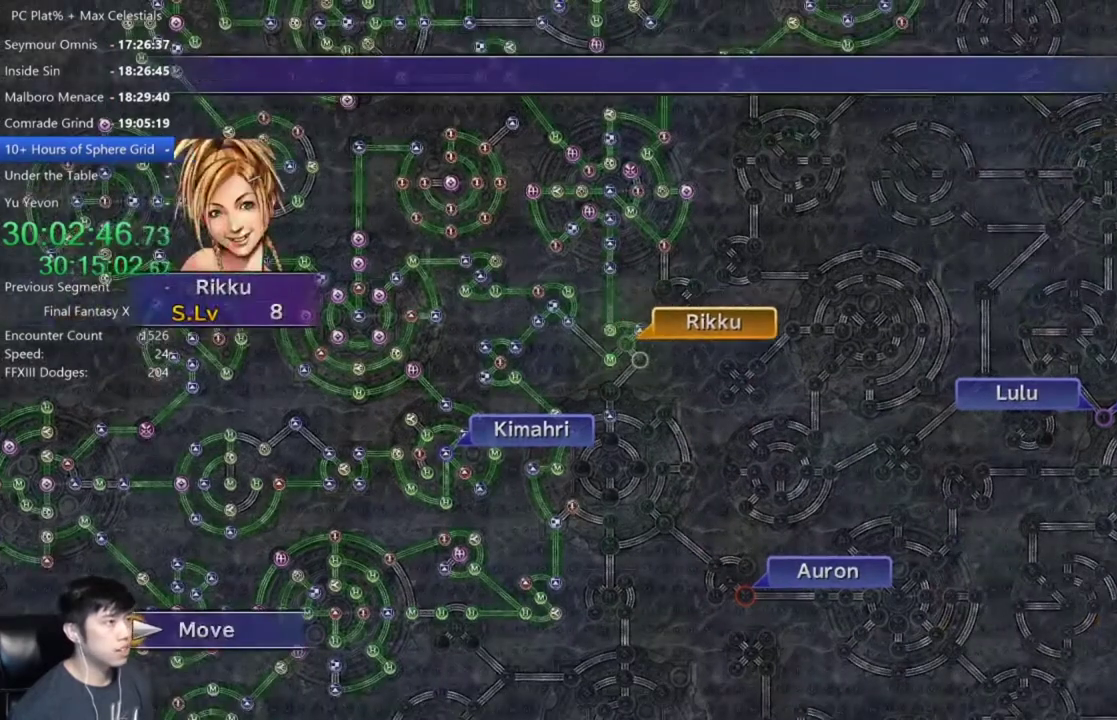
{"buttons": ["A"], "left_stick": "center", "right_stick": "center", "events": [[301, "A", "down"], [367, "A", "up"], [467, "A", "down"]]}
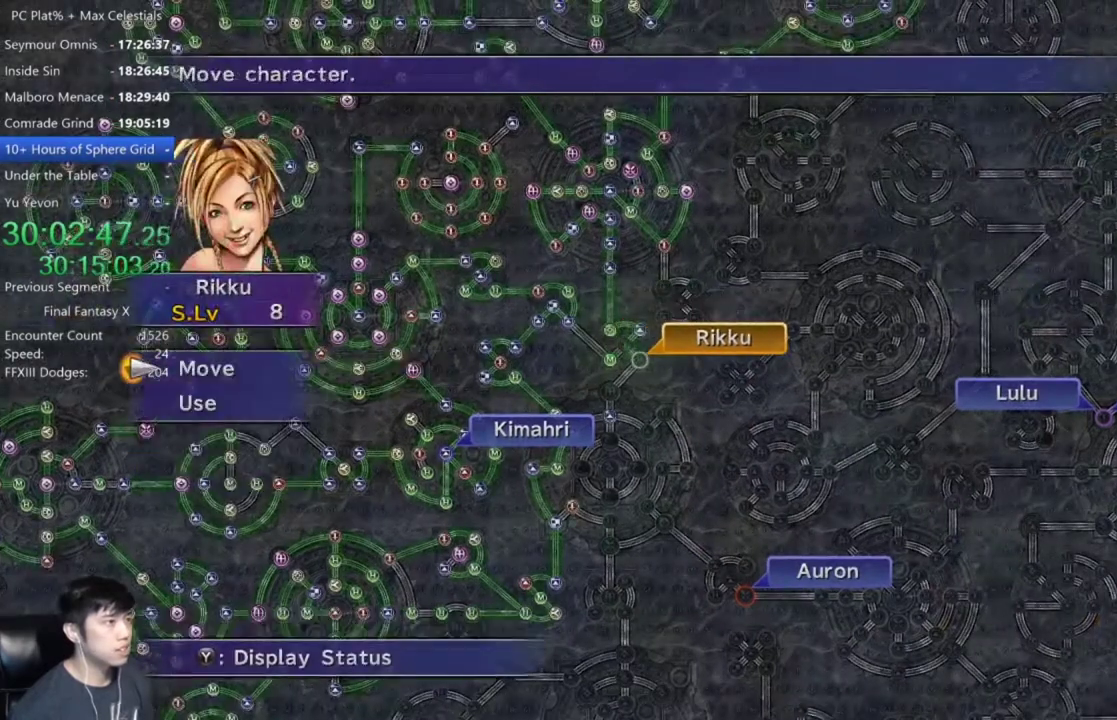
{"buttons": ["DPAD_UP"], "left_stick": "center", "right_stick": "center", "events": [[33, "A", "up"], [100, "DPAD_DOWN", "down"], [167, "A", "down"], [200, "DPAD_DOWN", "up"], [233, "A", "up"], [467, "DPAD_UP", "down"]]}
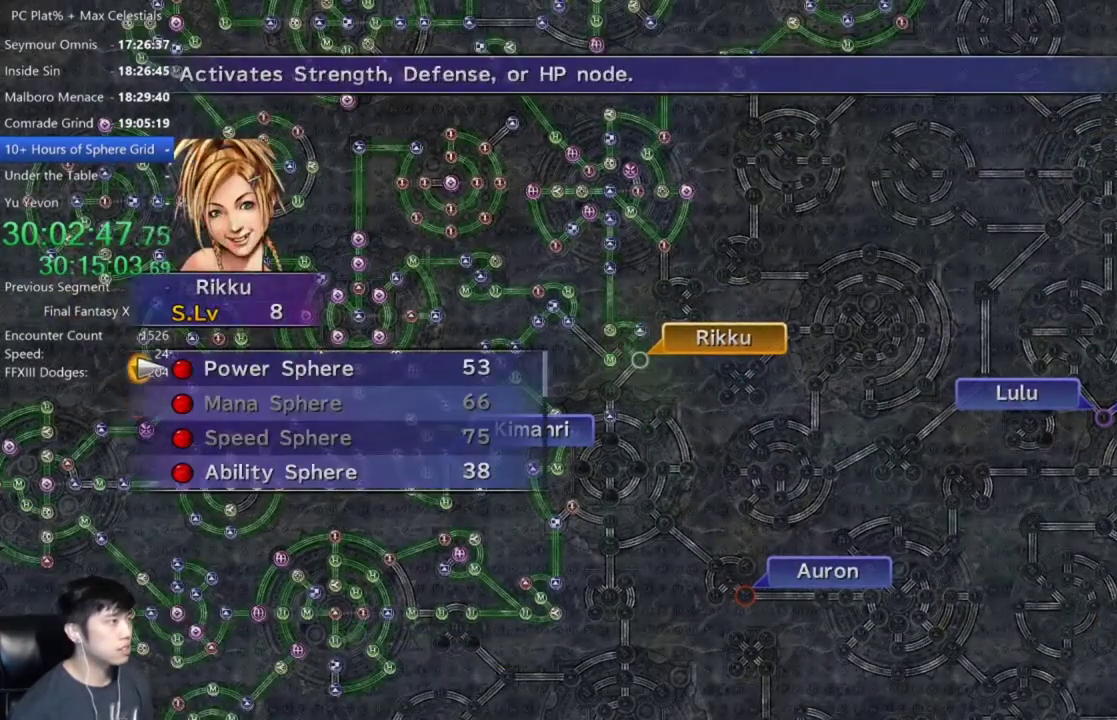
{"buttons": [], "left_stick": "center", "right_stick": "center", "events": [[67, "DPAD_UP", "up"]]}
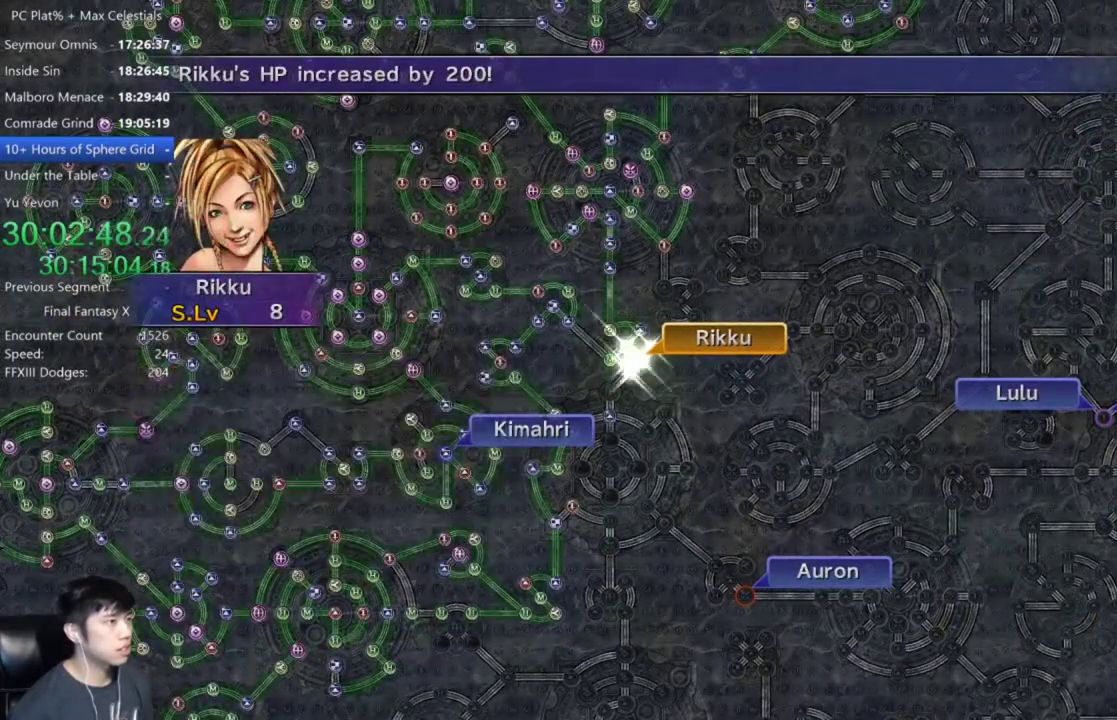
{"buttons": [], "left_stick": "center", "right_stick": "center", "events": [[367, "A", "down"], [467, "A", "up"]]}
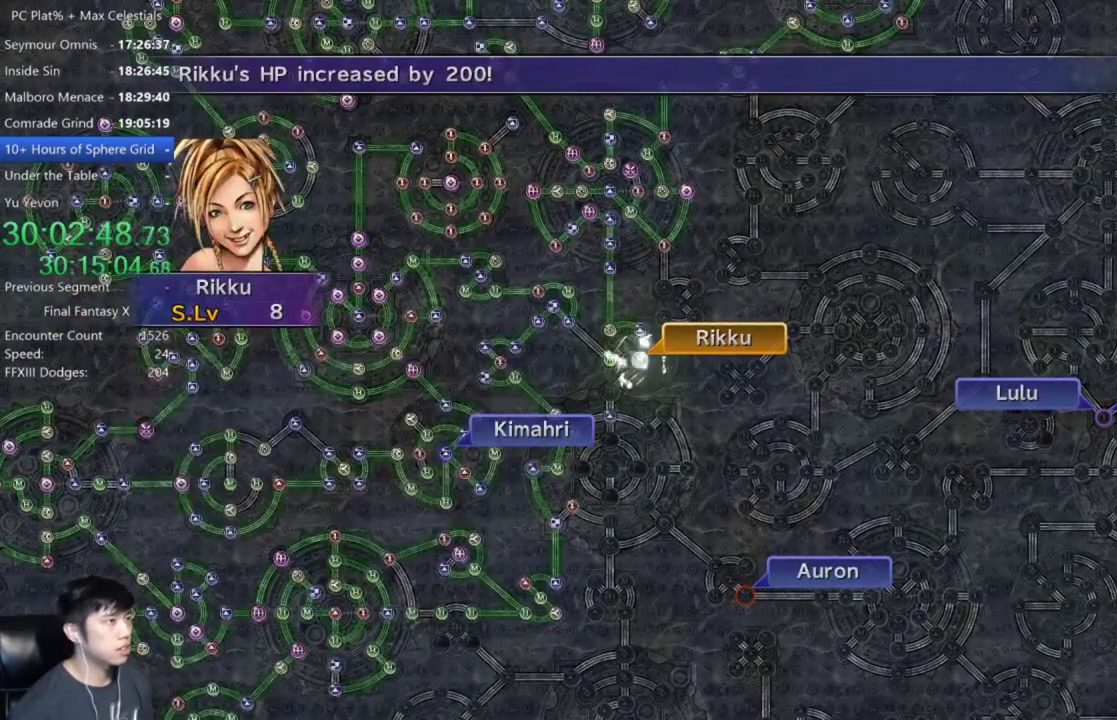
{"buttons": [], "left_stick": "center", "right_stick": "center", "events": [[100, "A", "down"], [167, "A", "up"], [234, "A", "down"], [301, "A", "up"]]}
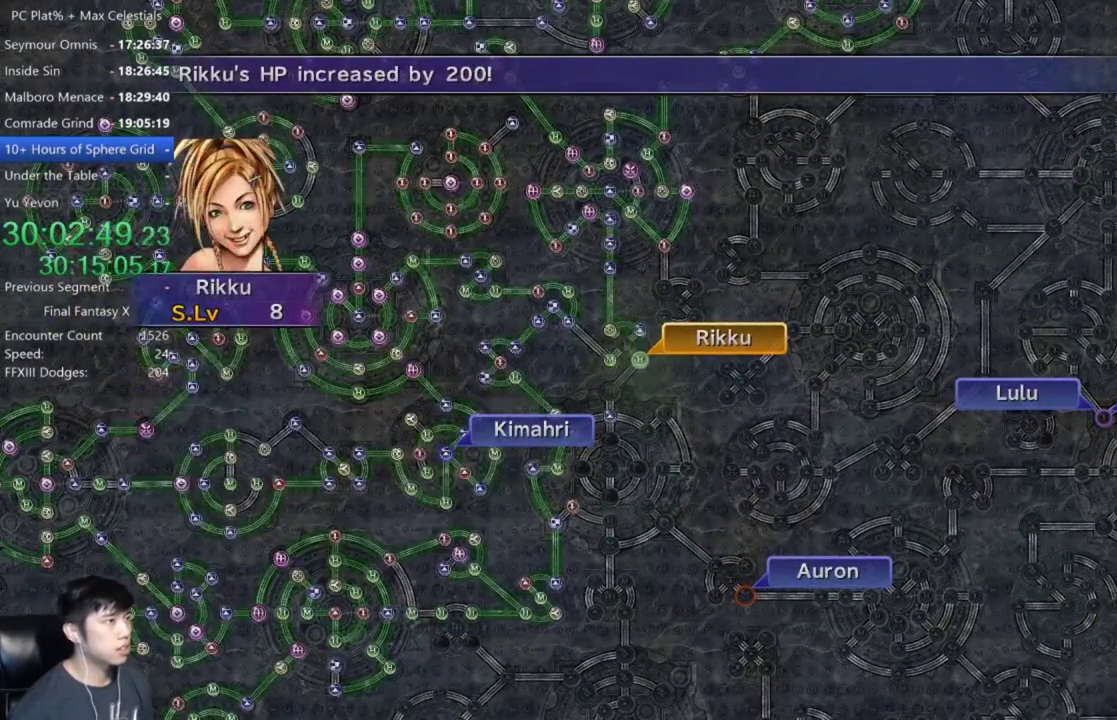
{"buttons": [], "left_stick": "center", "right_stick": "center", "events": [[33, "A", "down"], [100, "A", "up"], [200, "A", "down"], [267, "A", "up"], [334, "A", "down"], [434, "A", "up"]]}
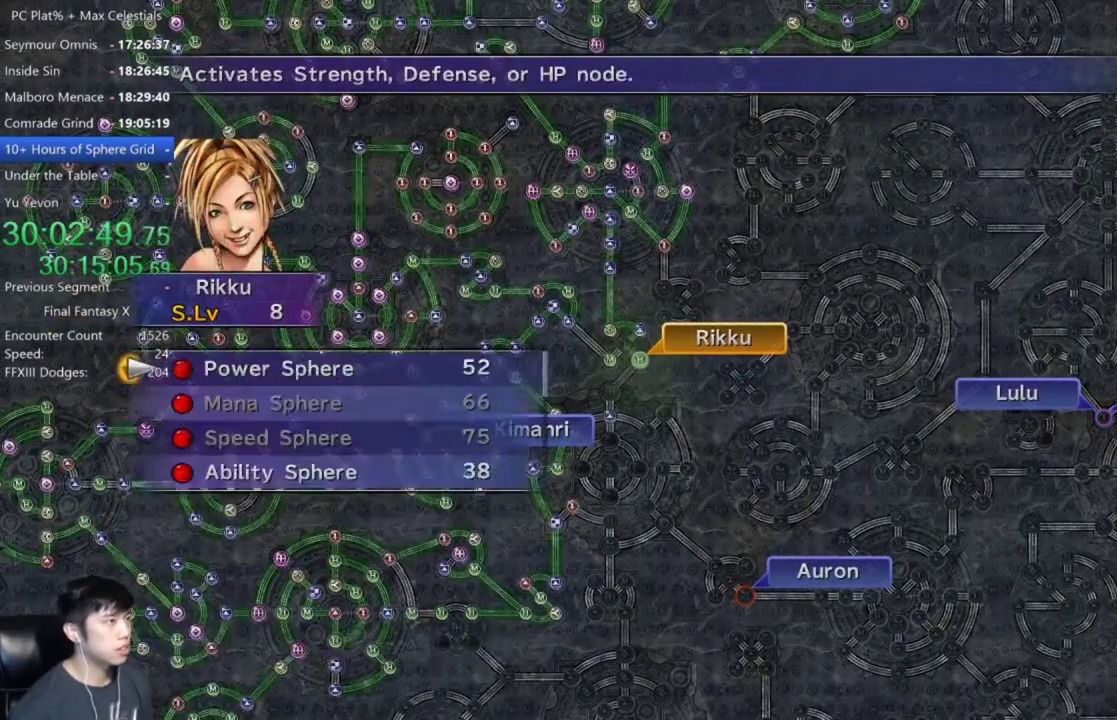
{"buttons": [], "left_stick": "center", "right_stick": "center", "events": [[34, "A", "down"], [100, "A", "up"], [334, "DPAD_DOWN", "down"], [401, "DPAD_DOWN", "up"]]}